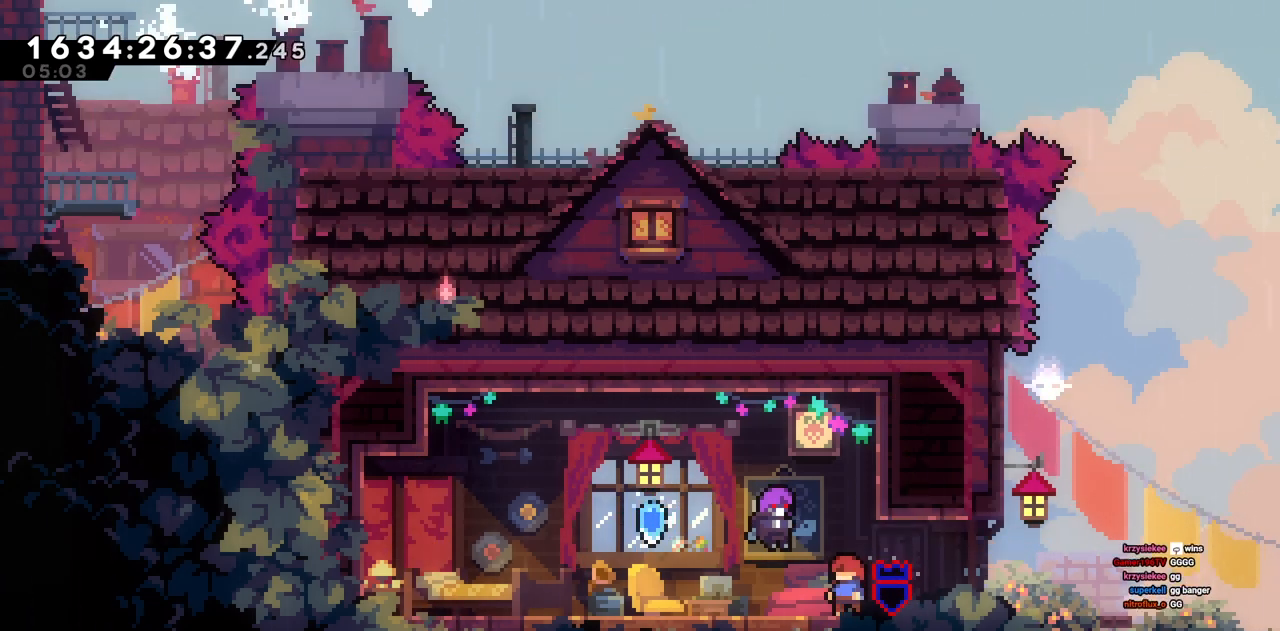
Gameplay with keyboard; each line is a JSON object with the keys held at the frame after it. "events" lists presses ("down") and releases ("up") of "a", "d", "s" and "w" between this image and that frame as [ms after this image, input, new state], when the widget could be followed in between. No other keys are recorded. Mouse input is not recorded.
{"keys": [], "events": [[183, "a", "down"], [417, "a", "up"]]}
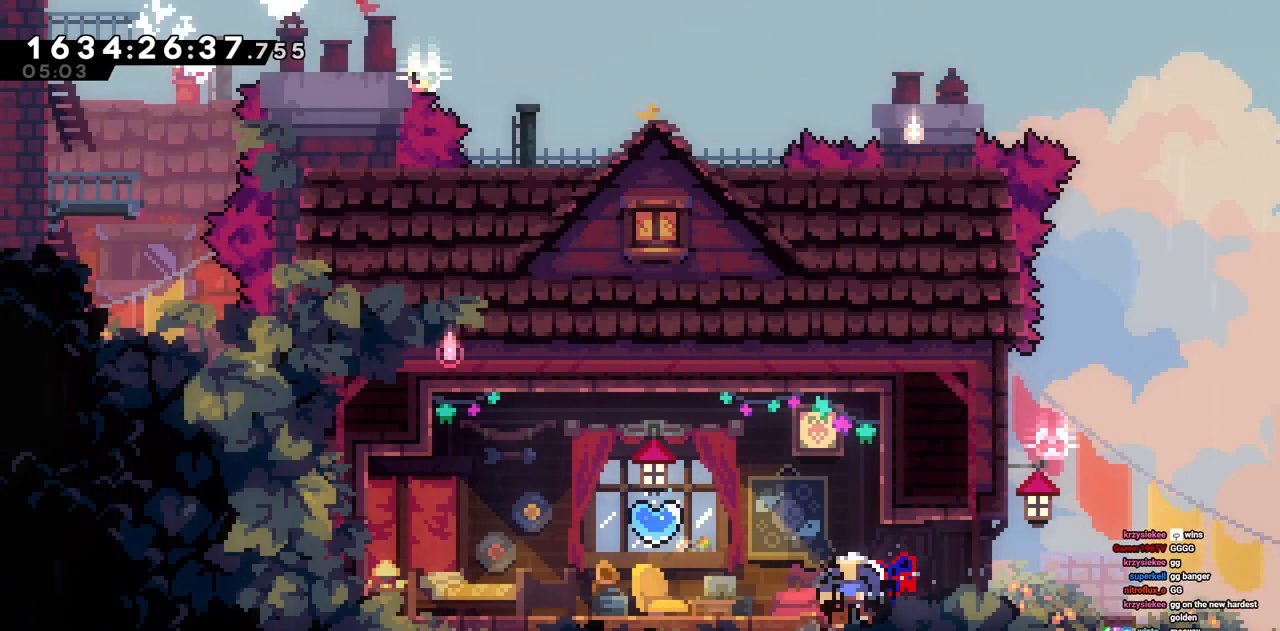
{"keys": ["a"], "events": [[200, "a", "down"]]}
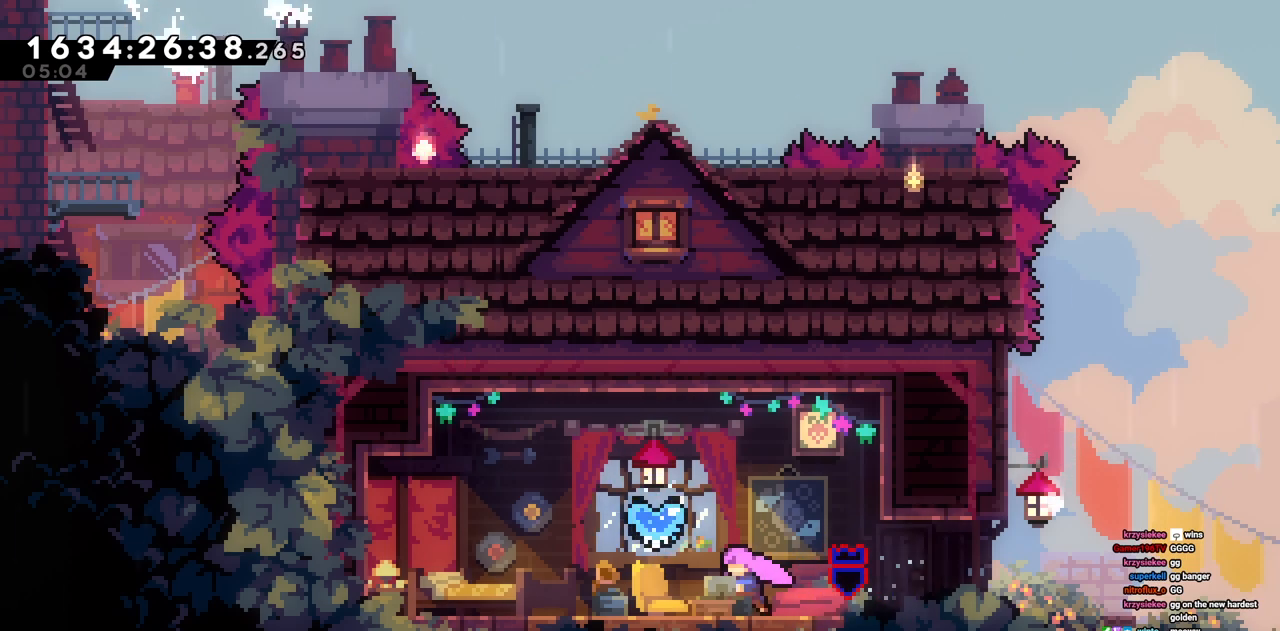
{"keys": [], "events": [[33, "a", "up"], [83, "w", "down"], [317, "w", "up"]]}
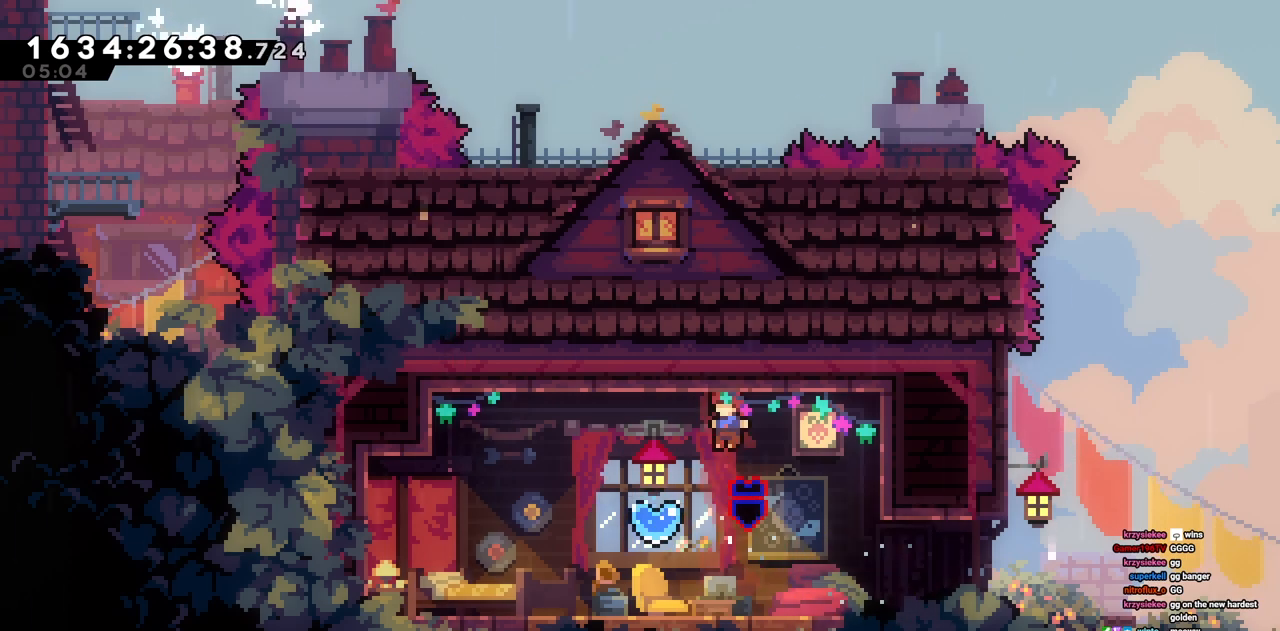
{"keys": ["w"], "events": [[183, "w", "down"]]}
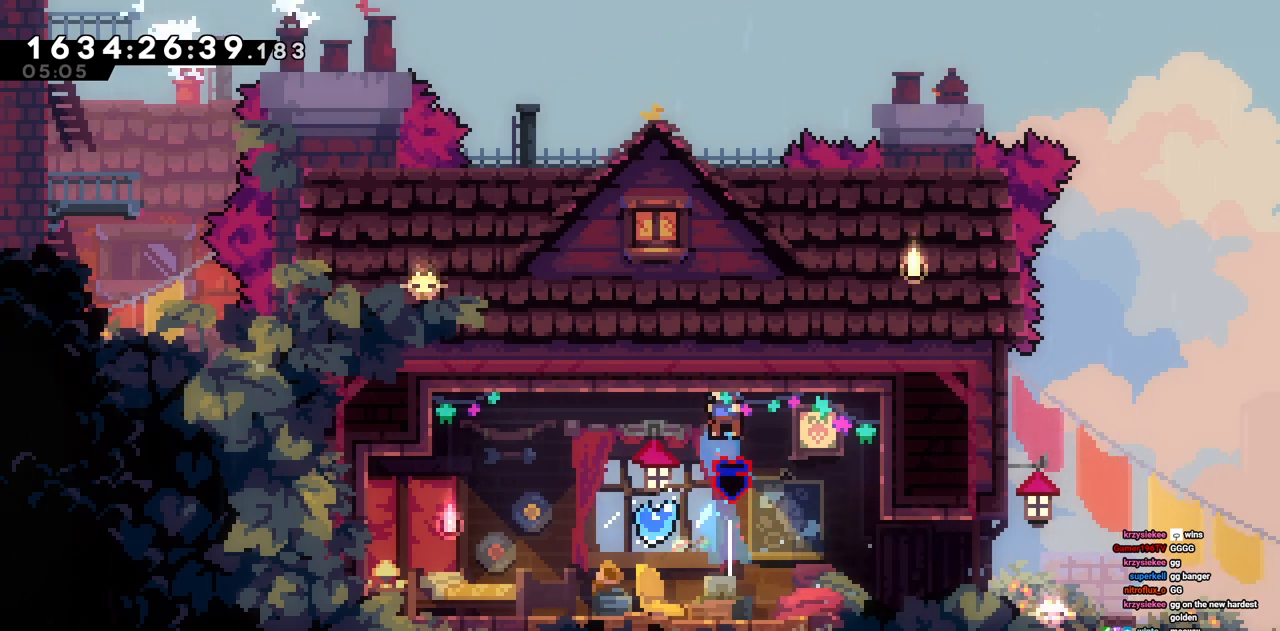
{"keys": ["d", "s"], "events": [[17, "w", "up"], [200, "a", "down"], [300, "d", "down"], [300, "s", "down"], [333, "a", "up"]]}
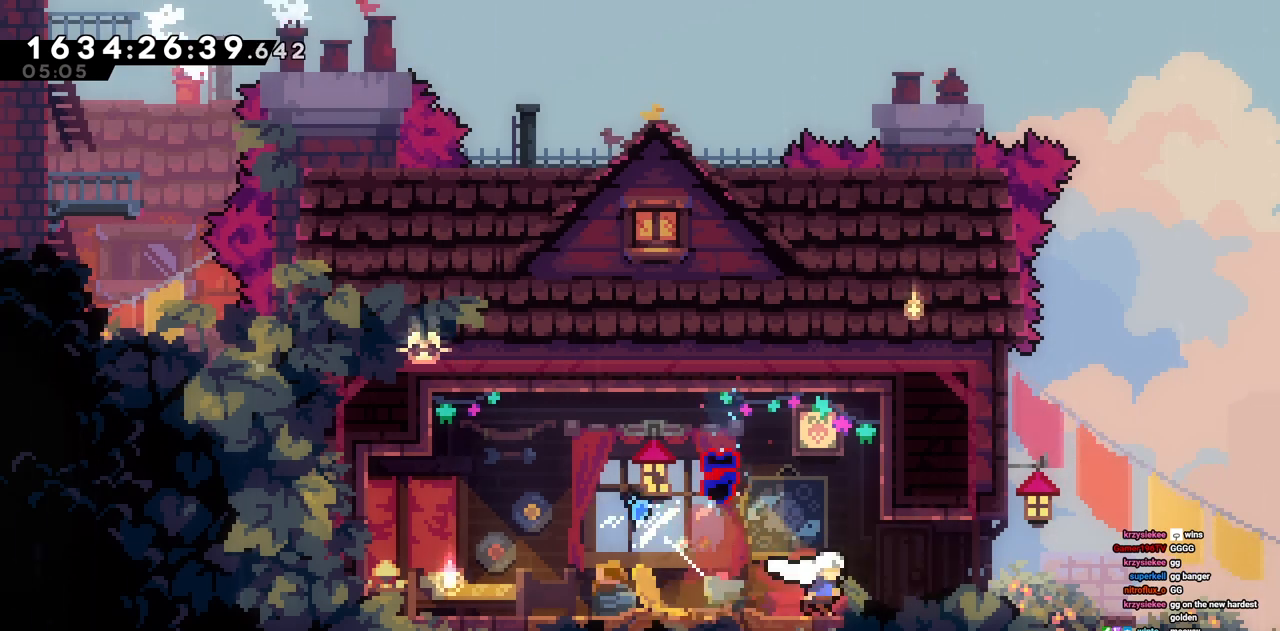
{"keys": ["a"], "events": [[400, "d", "up"], [400, "s", "up"], [450, "a", "down"]]}
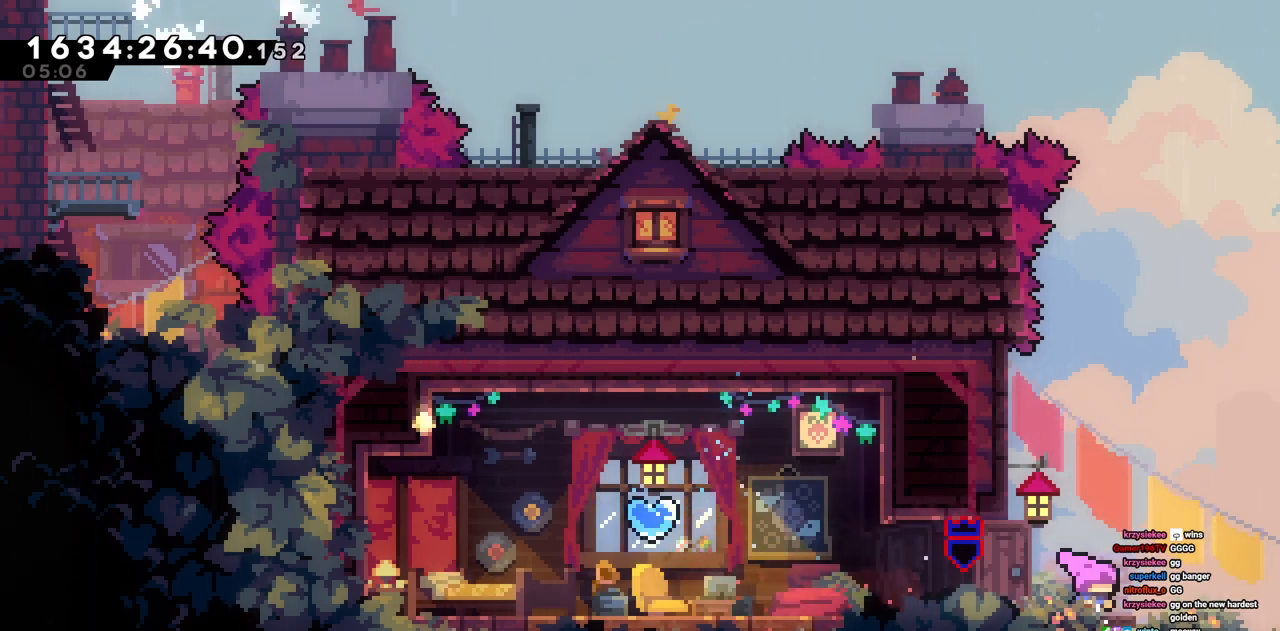
{"keys": ["a"], "events": []}
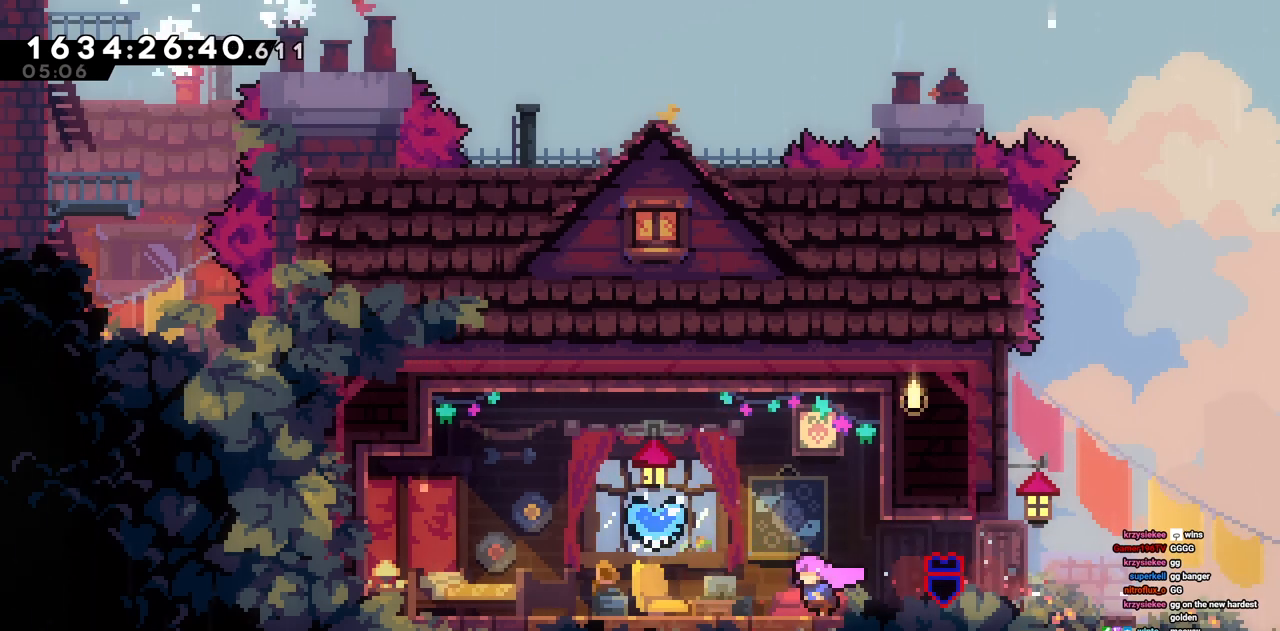
{"keys": [], "events": [[150, "a", "up"], [150, "w", "down"], [333, "w", "up"]]}
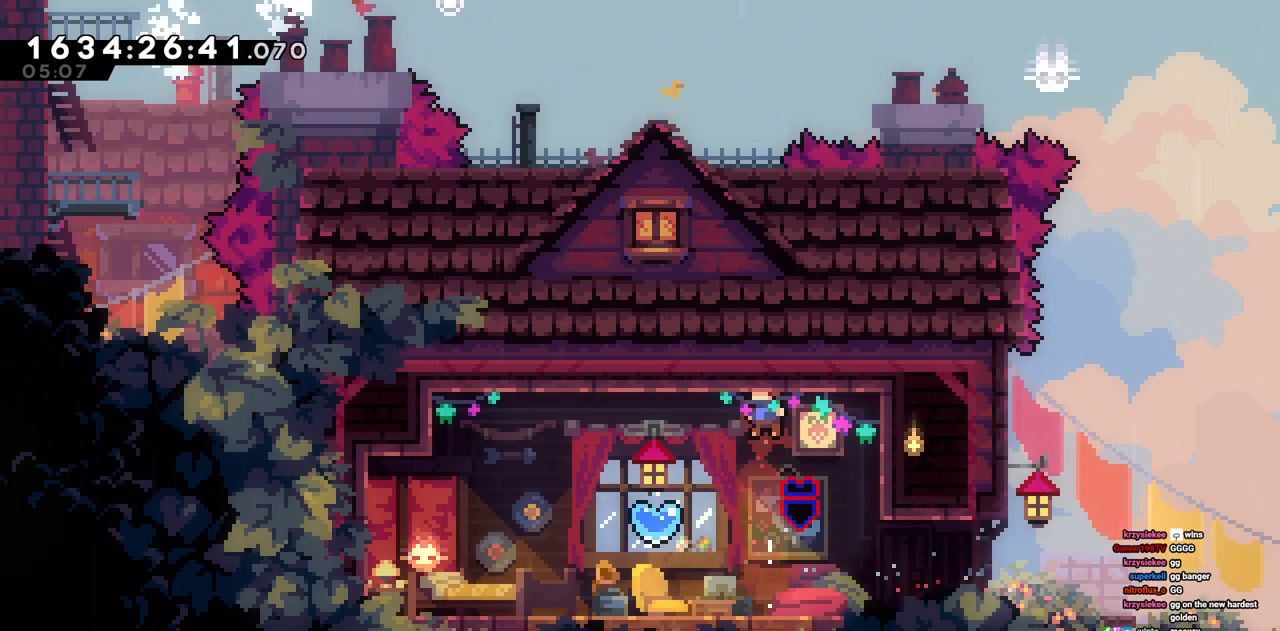
{"keys": [], "events": [[33, "a", "down"], [117, "a", "up"], [267, "w", "down"], [500, "w", "up"]]}
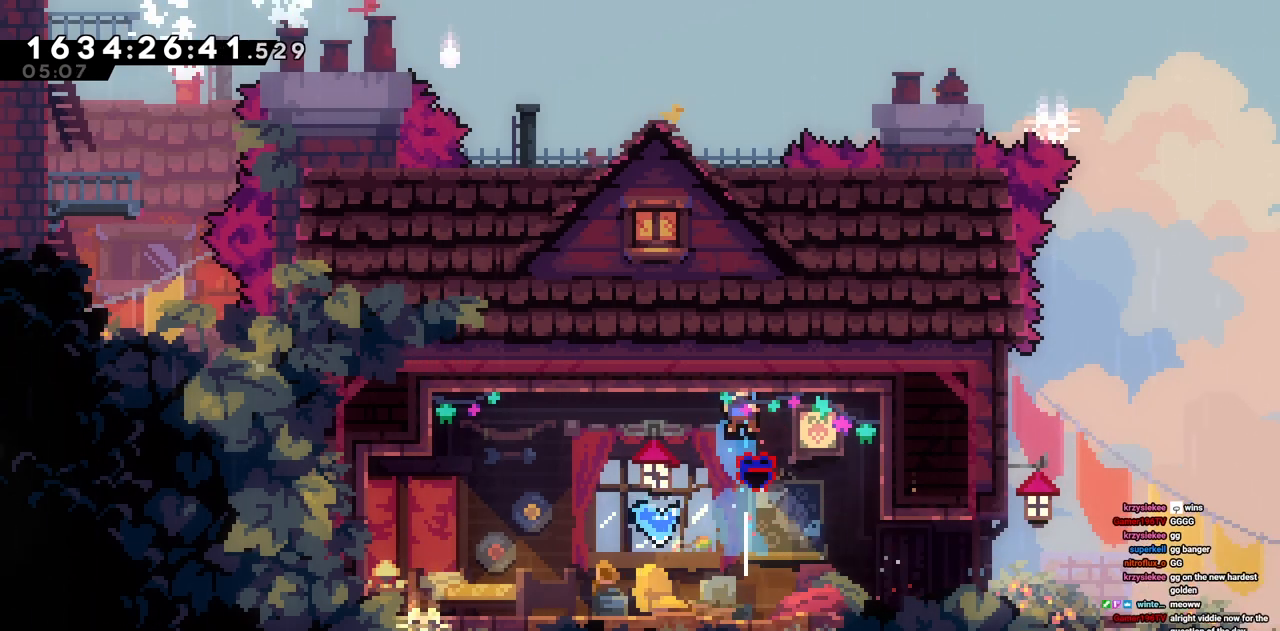
{"keys": ["d", "s"], "events": [[83, "a", "down"], [283, "d", "down"], [283, "s", "down"], [333, "a", "up"]]}
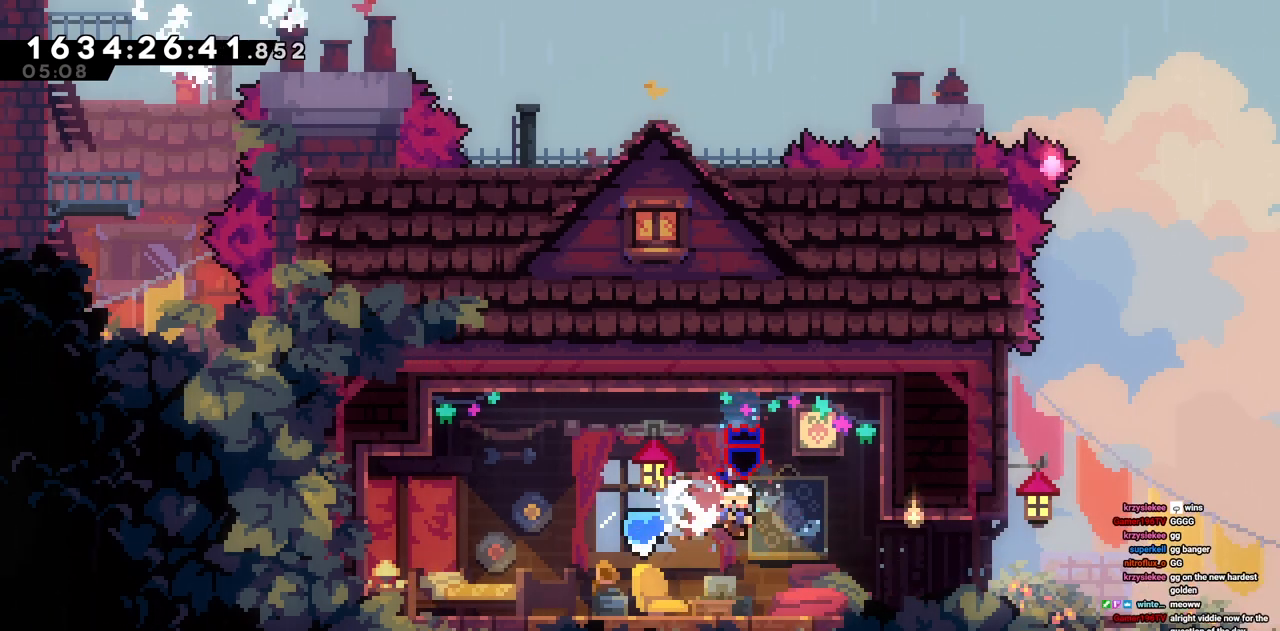
{"keys": ["d", "s"], "events": []}
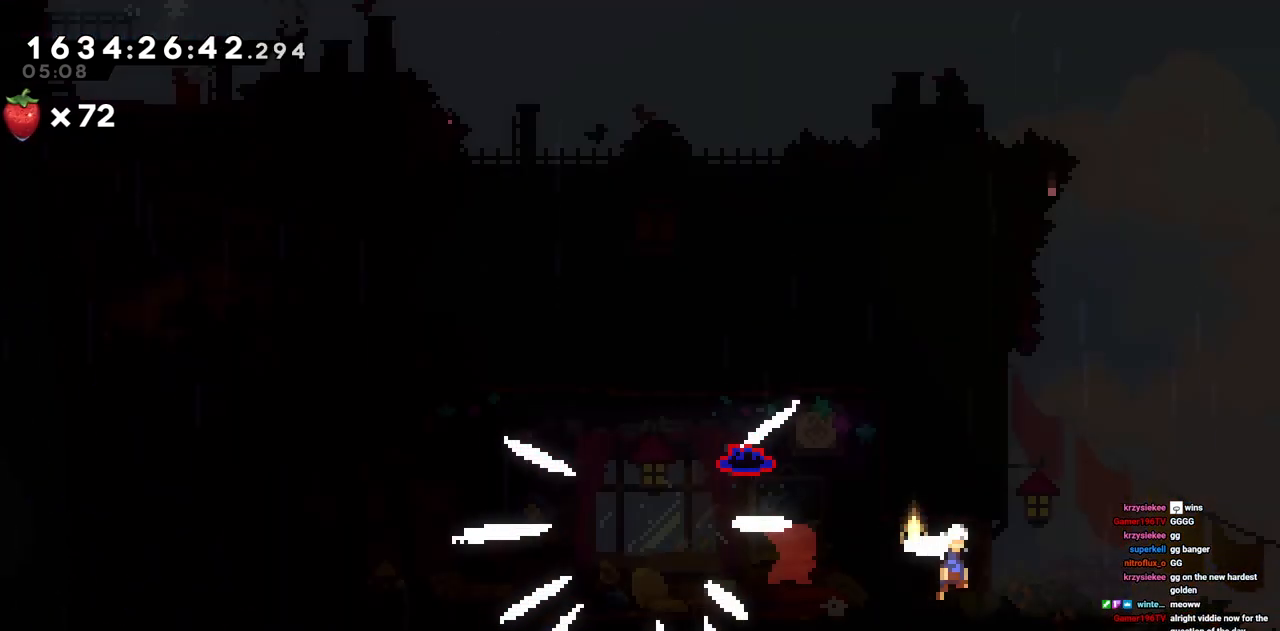
{"keys": ["d", "s"], "events": []}
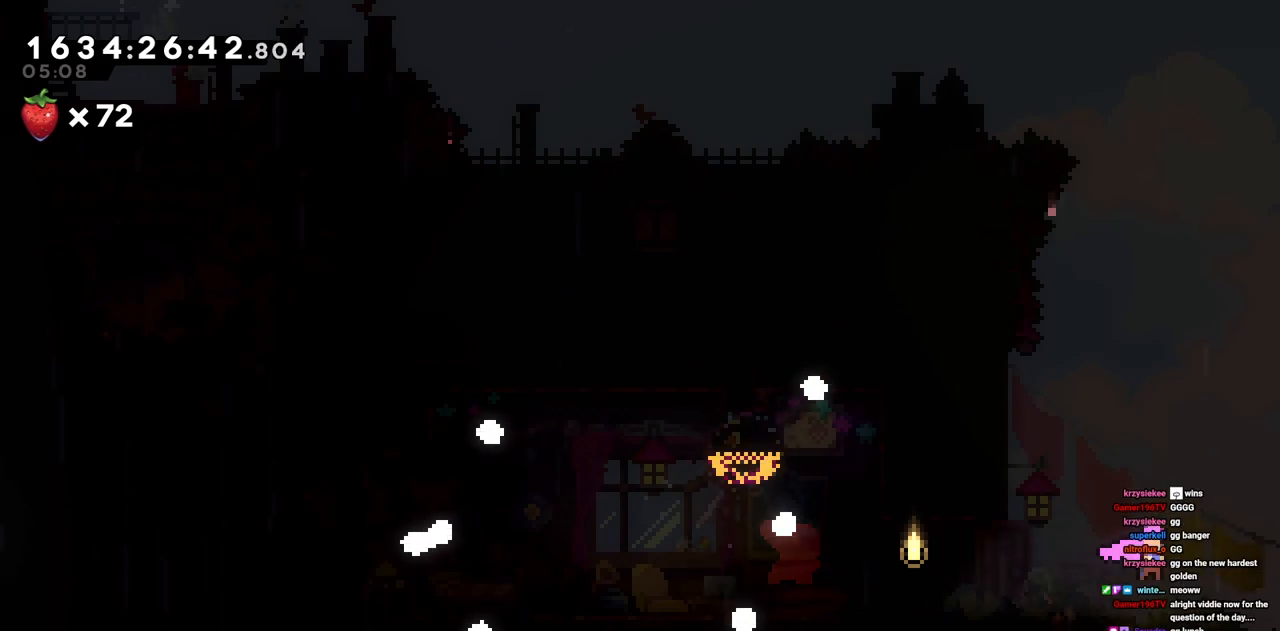
{"keys": ["d", "s"], "events": []}
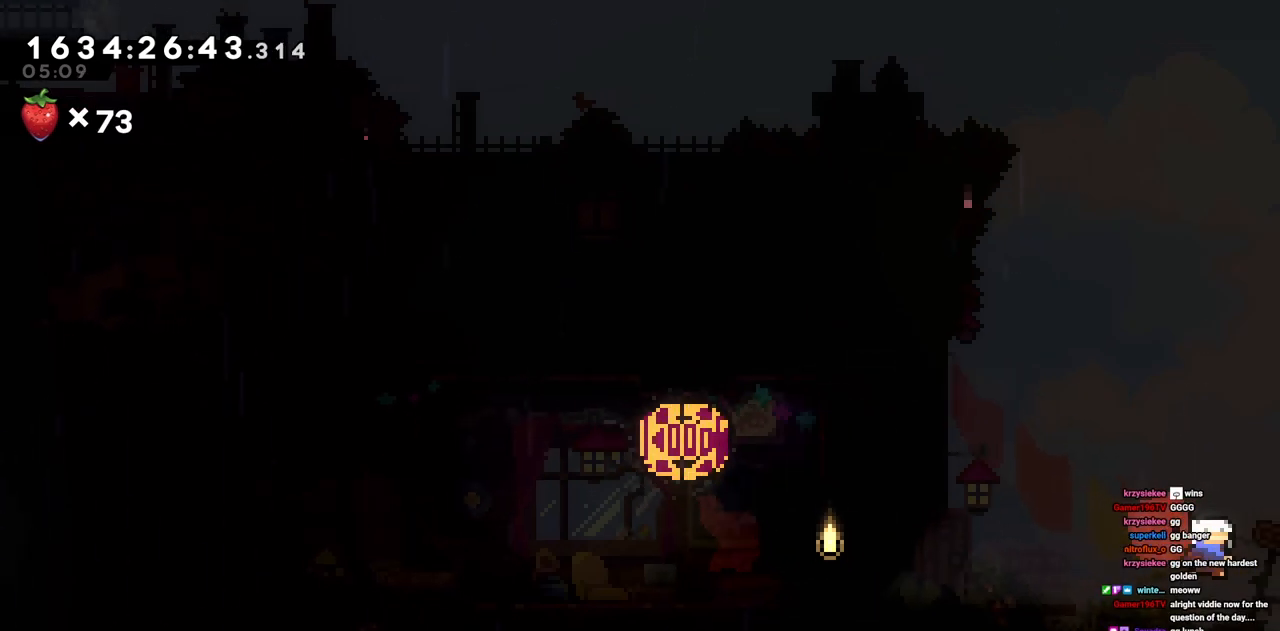
{"keys": ["d", "s"], "events": []}
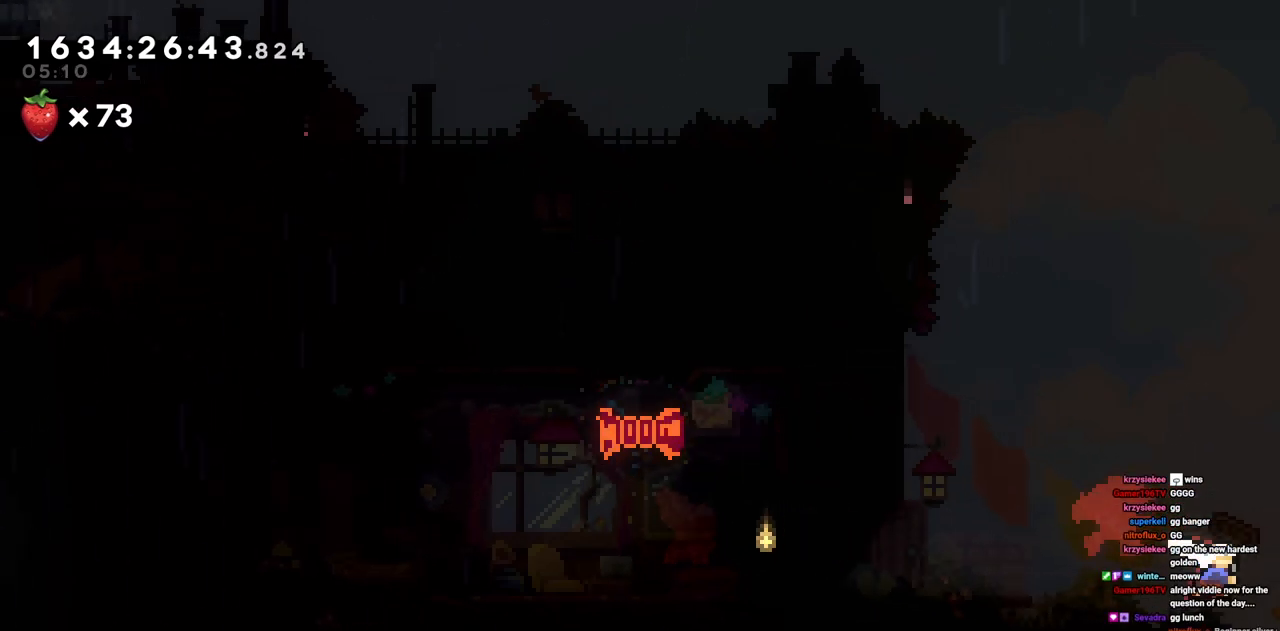
{"keys": [], "events": [[350, "d", "up"], [350, "s", "up"]]}
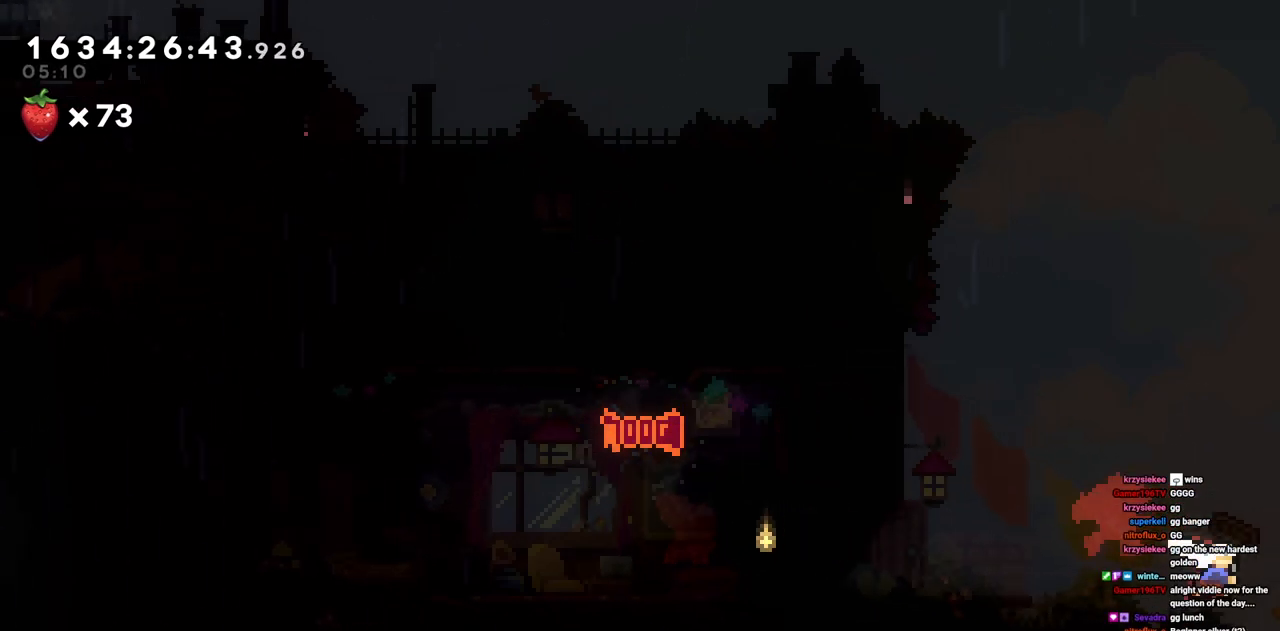
{"keys": [], "events": []}
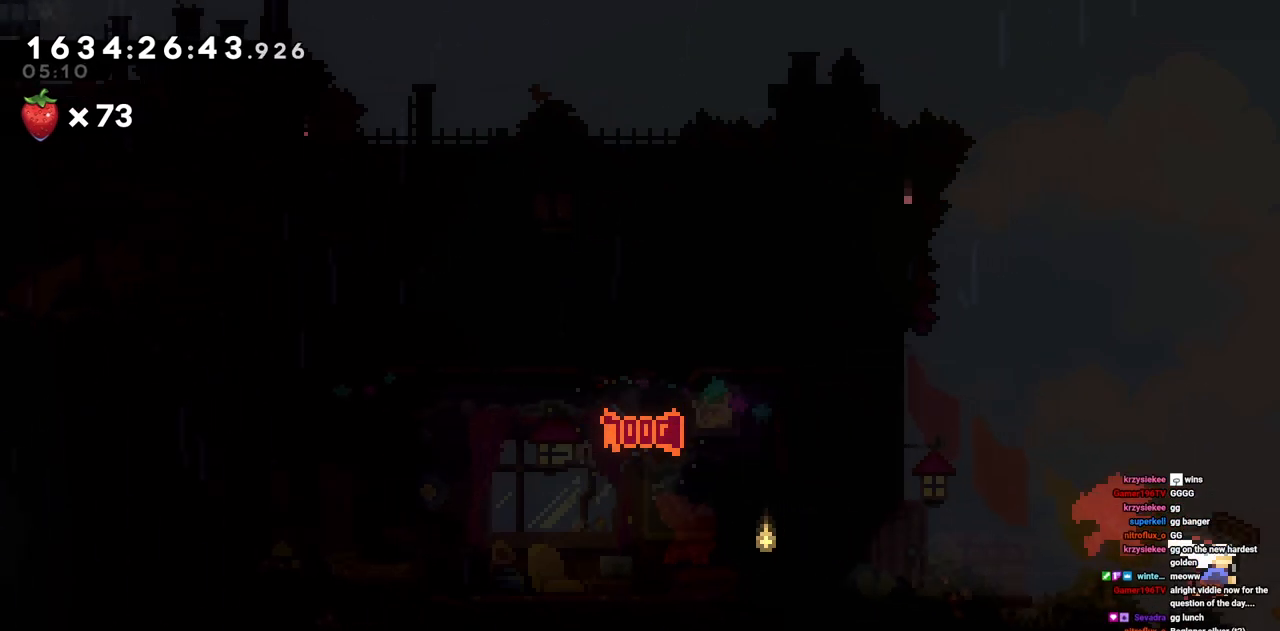
{"keys": [], "events": []}
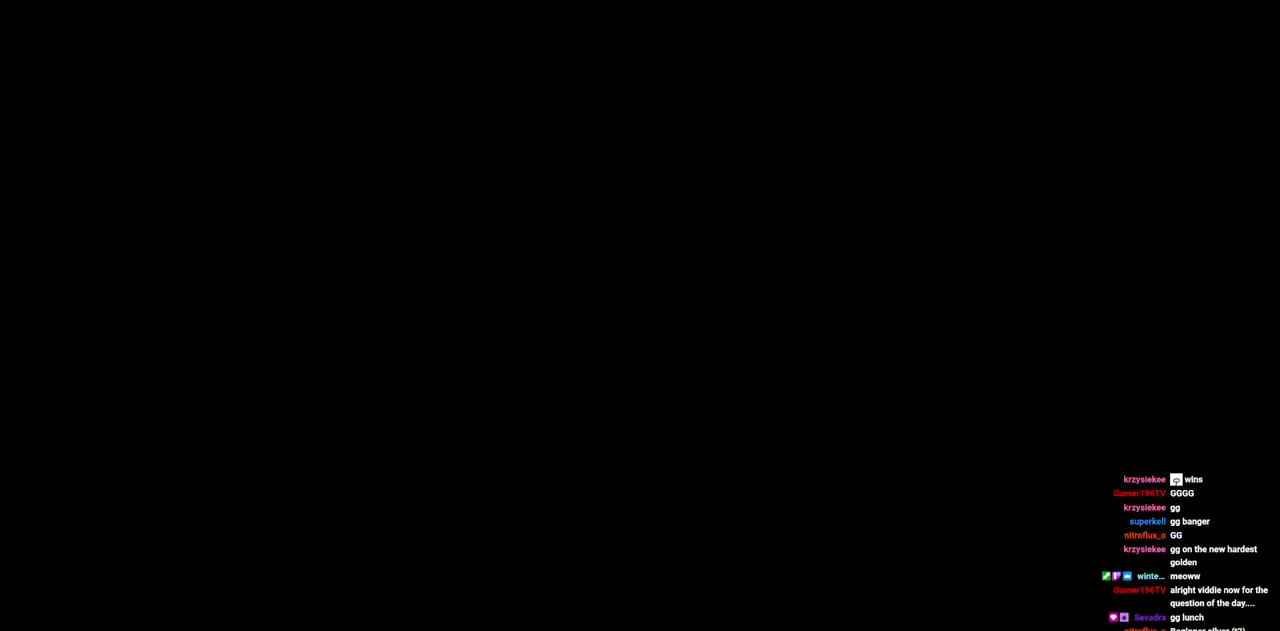
{"keys": [], "events": []}
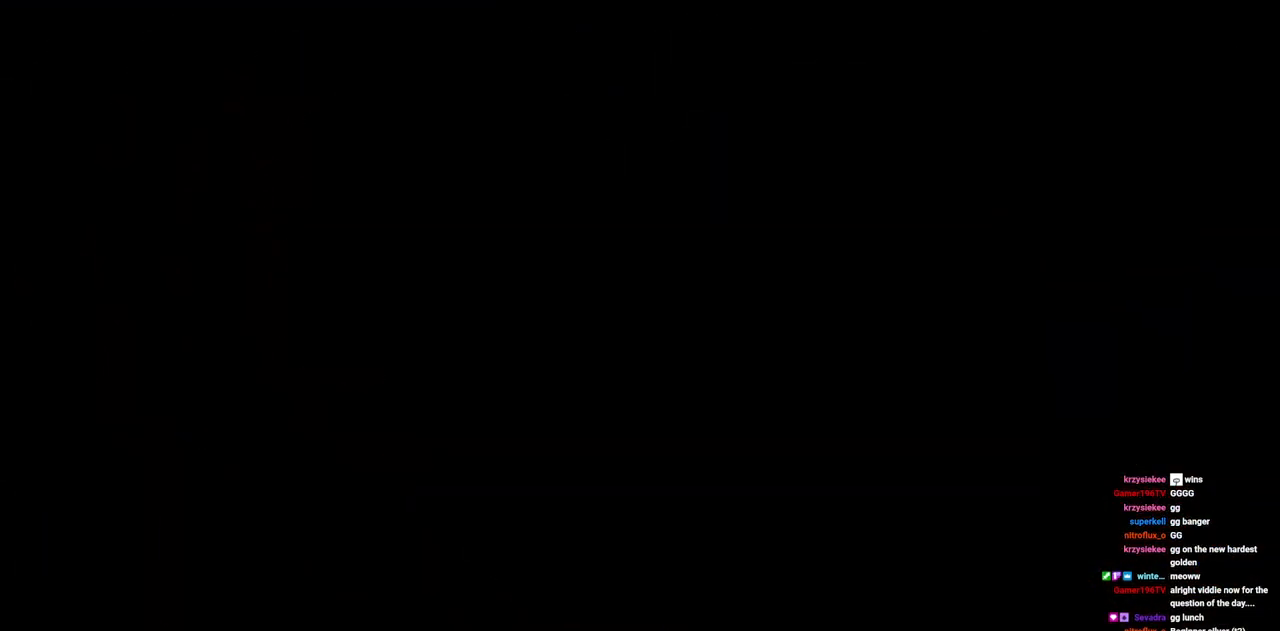
{"keys": [], "events": []}
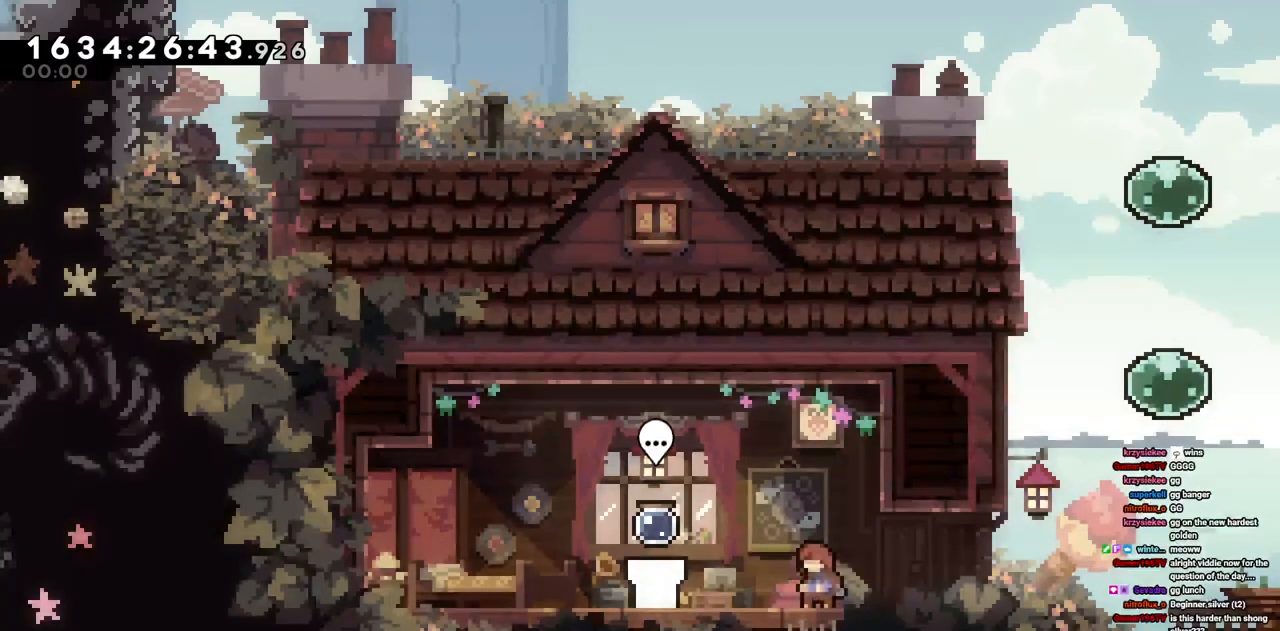
{"keys": [], "events": []}
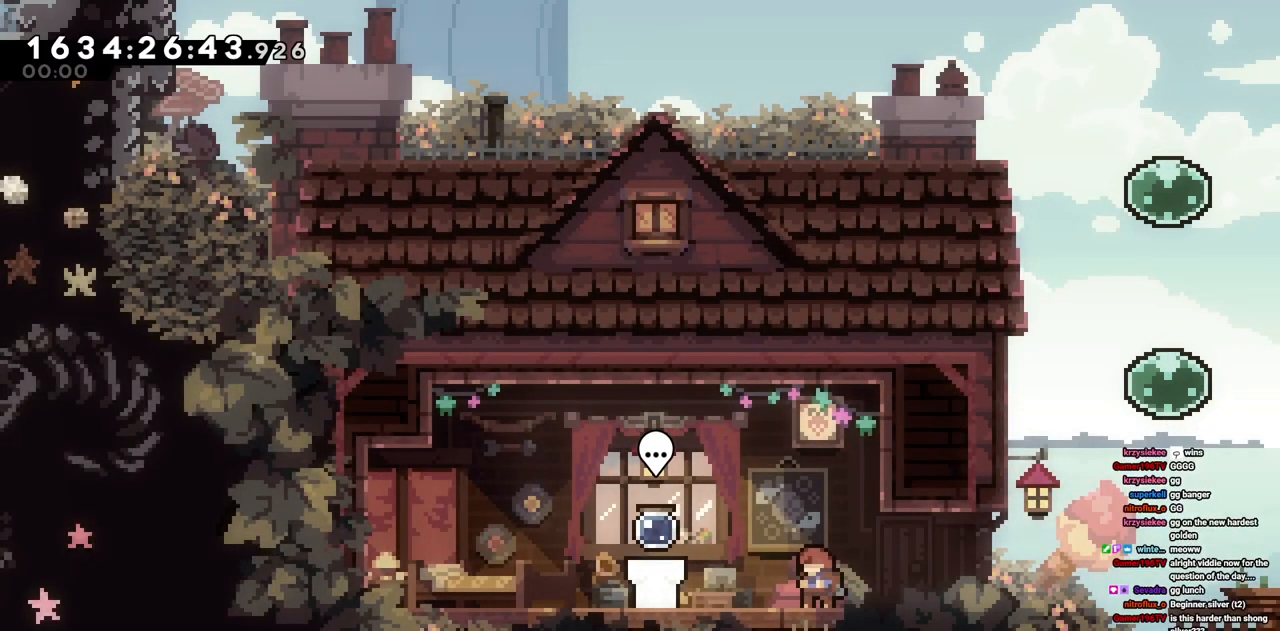
{"keys": [], "events": []}
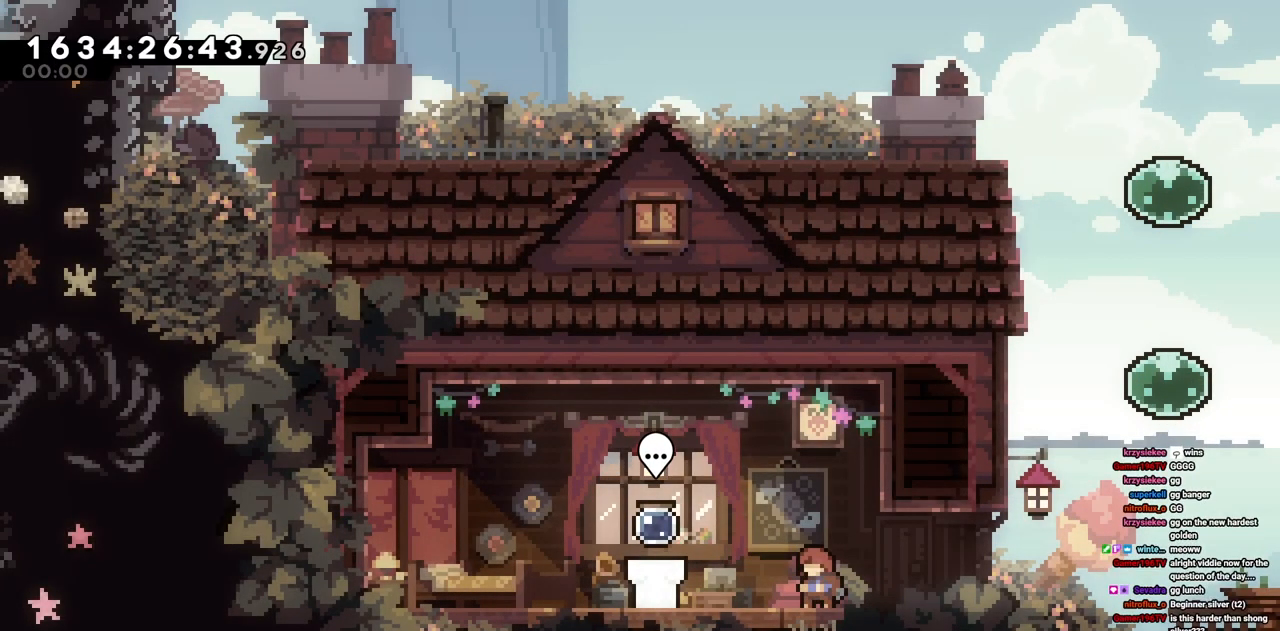
{"keys": [], "events": []}